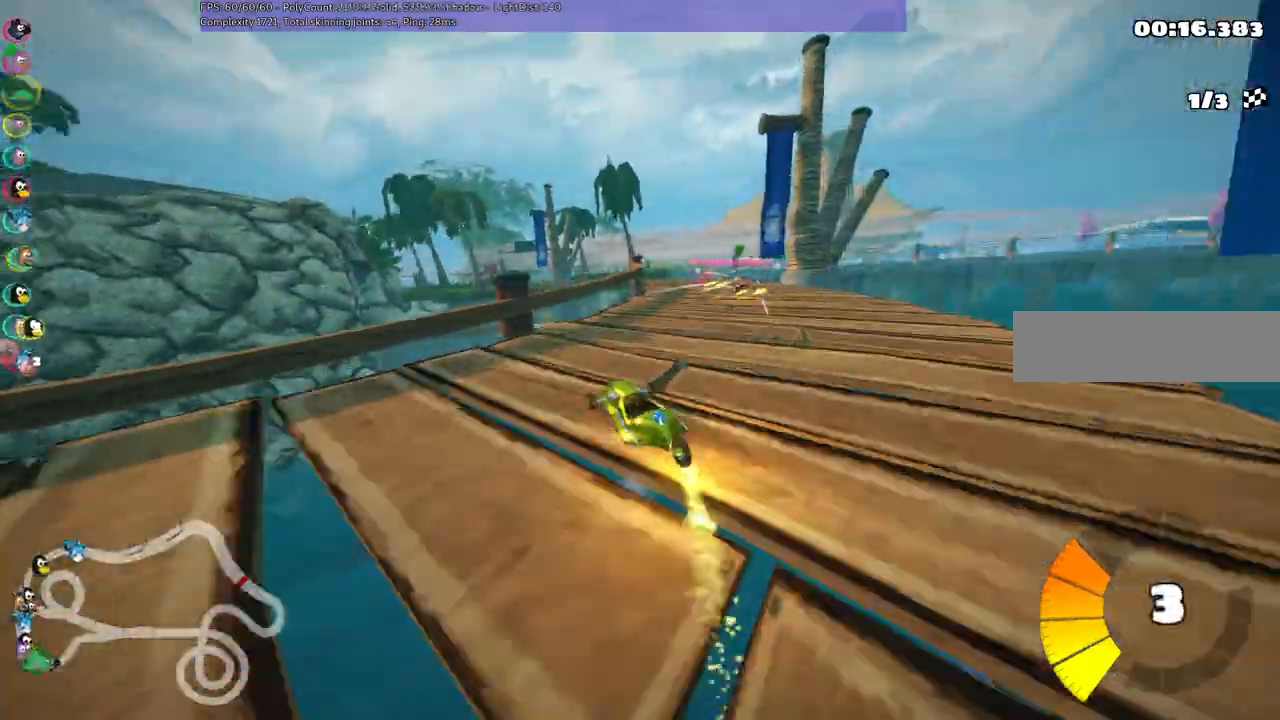
Gameplay with keyboard; each line is a JSON object with the keys held at the frame after it. "events" lists presses ("down") and releases ("up") of ".", "/", "alt_r", "b", "c", "comma", "ctrl_r", "d", "down", "f", "g", "h", "j", "k", "l", "left", "m", "n", "quote", "return", "right", "semicolon", "shift_r", "space", "super", "up" and "v" between this image and that frame as [ms after this image, input, new state], when the widget could be followed in between. No other keys are recorded. Mouse input is not recorded.
{"keys": ["right", "up"], "events": [[133, "right", "down"]]}
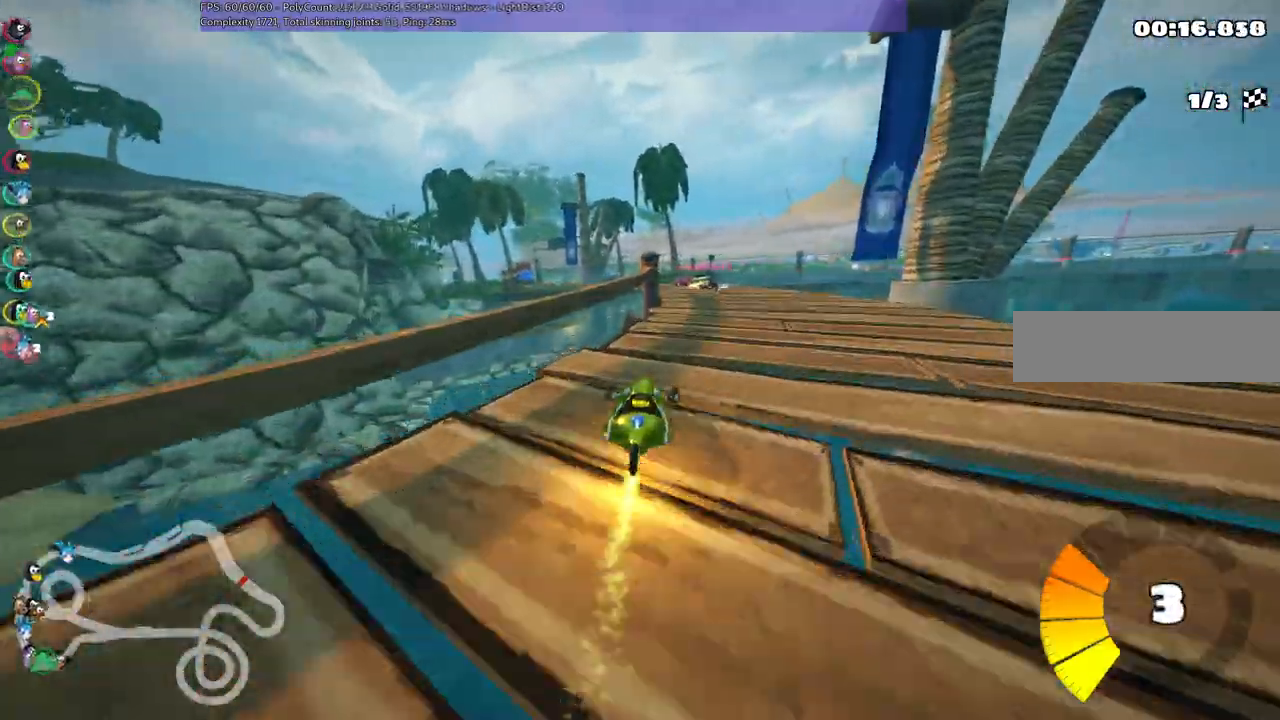
{"keys": ["m", "right", "up"], "events": [[100, "right", "up"], [200, "left", "down"], [200, "m", "down"], [383, "left", "up"], [383, "right", "down"]]}
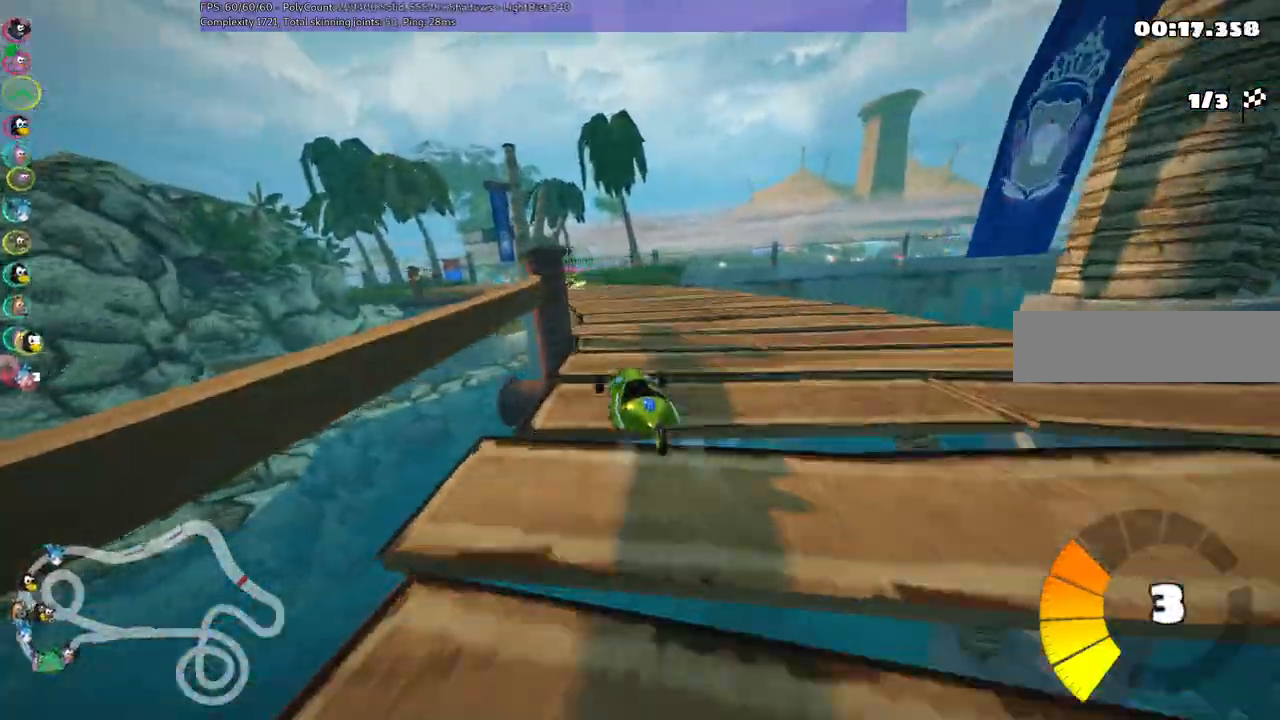
{"keys": ["m", "right", "up"], "events": [[117, "left", "down"], [267, "left", "up"]]}
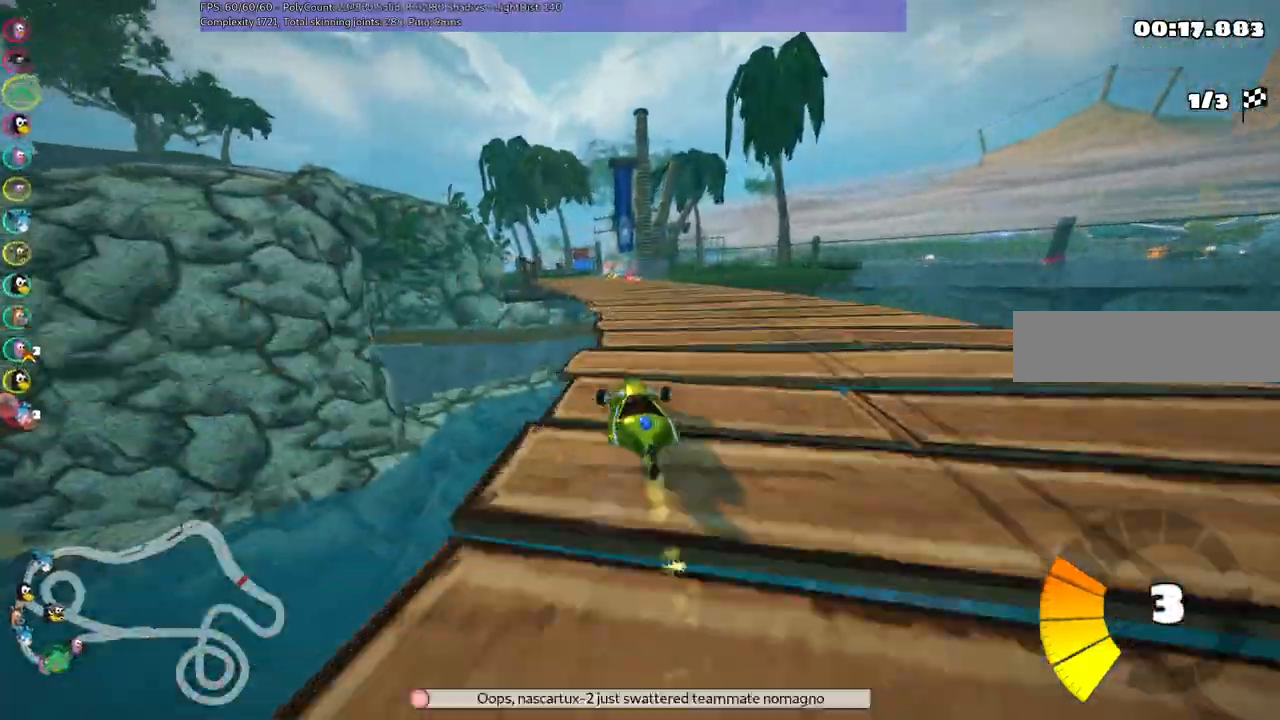
{"keys": ["up"], "events": [[333, "right", "up"], [383, "m", "up"]]}
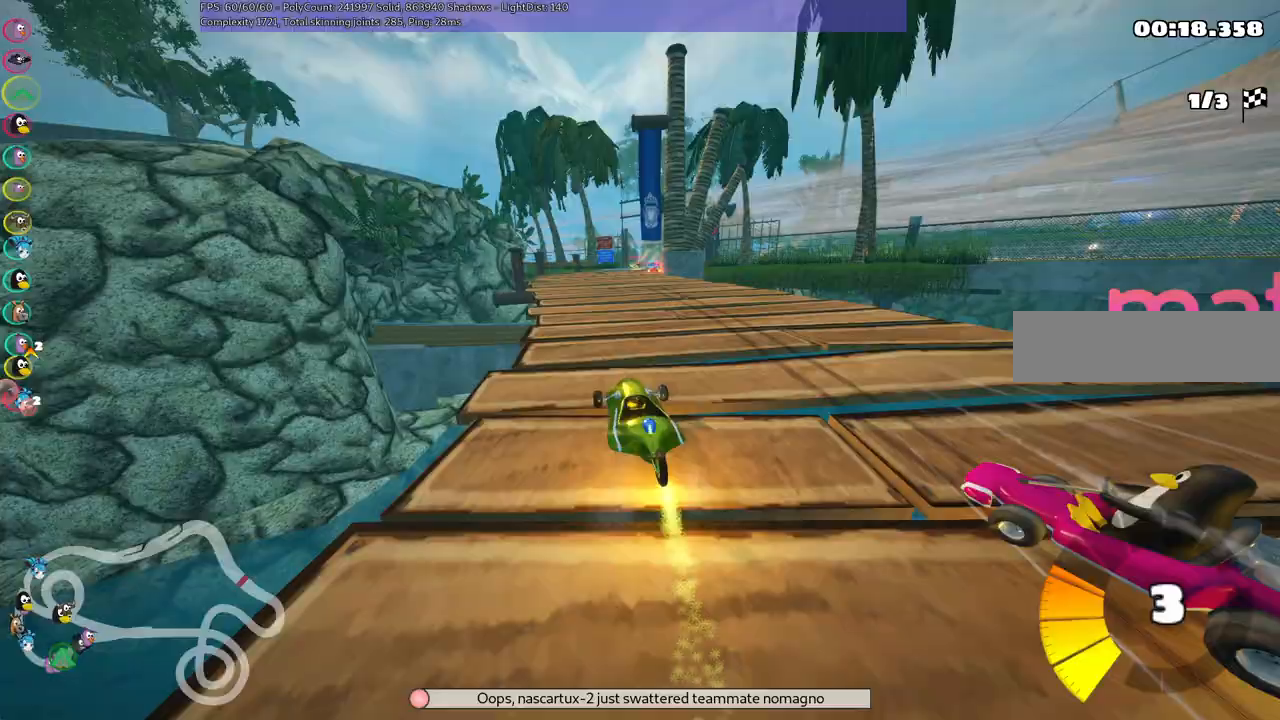
{"keys": ["m", "right", "up"], "events": [[217, "left", "down"], [450, "left", "up"], [500, "m", "down"], [500, "right", "down"]]}
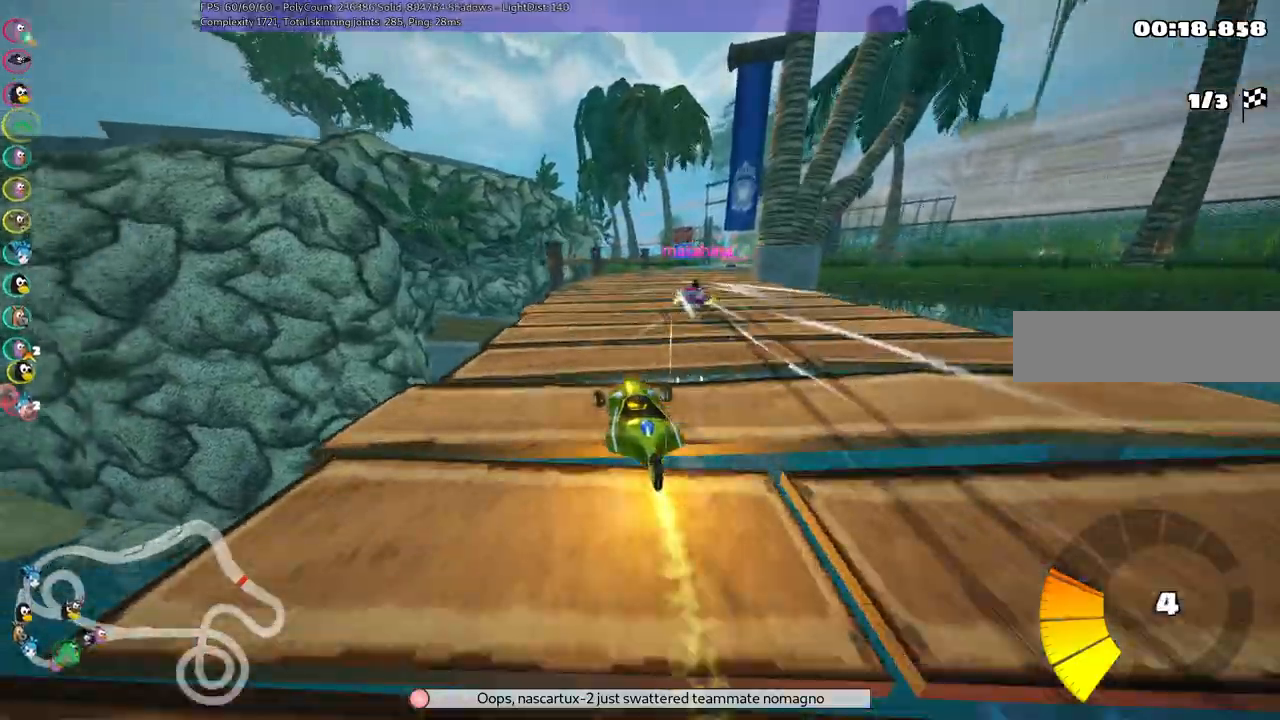
{"keys": ["left", "m", "up"], "events": [[83, "left", "down"], [183, "right", "up"], [317, "right", "down"], [467, "right", "up"]]}
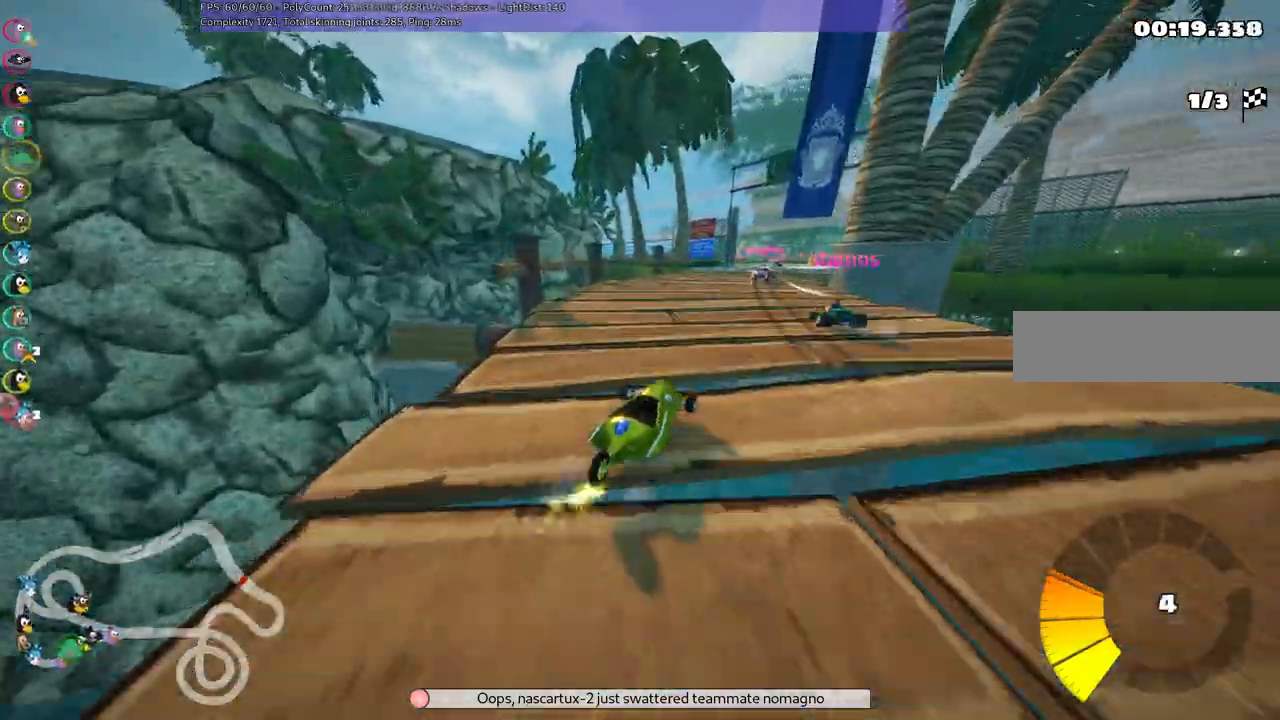
{"keys": ["left", "m", "up"], "events": [[300, "right", "down"], [433, "right", "up"]]}
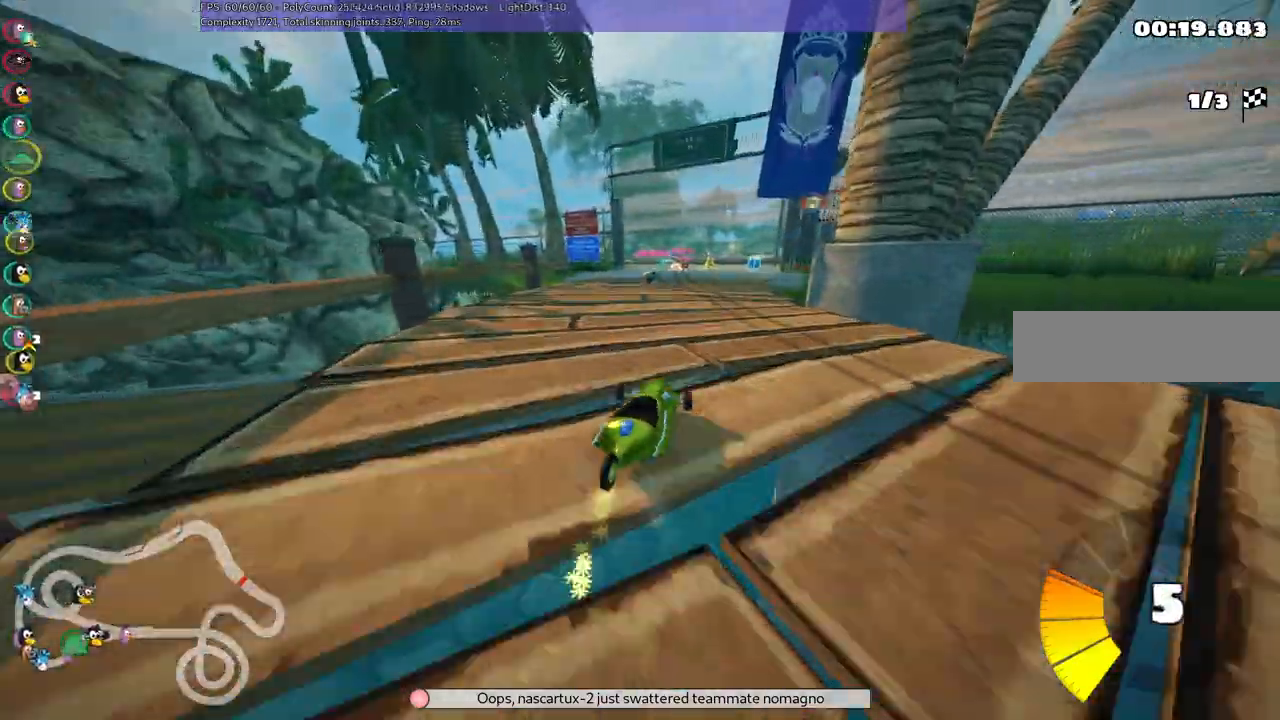
{"keys": ["up"], "events": [[33, "right", "down"], [217, "left", "up"], [267, "right", "up"], [350, "m", "up"]]}
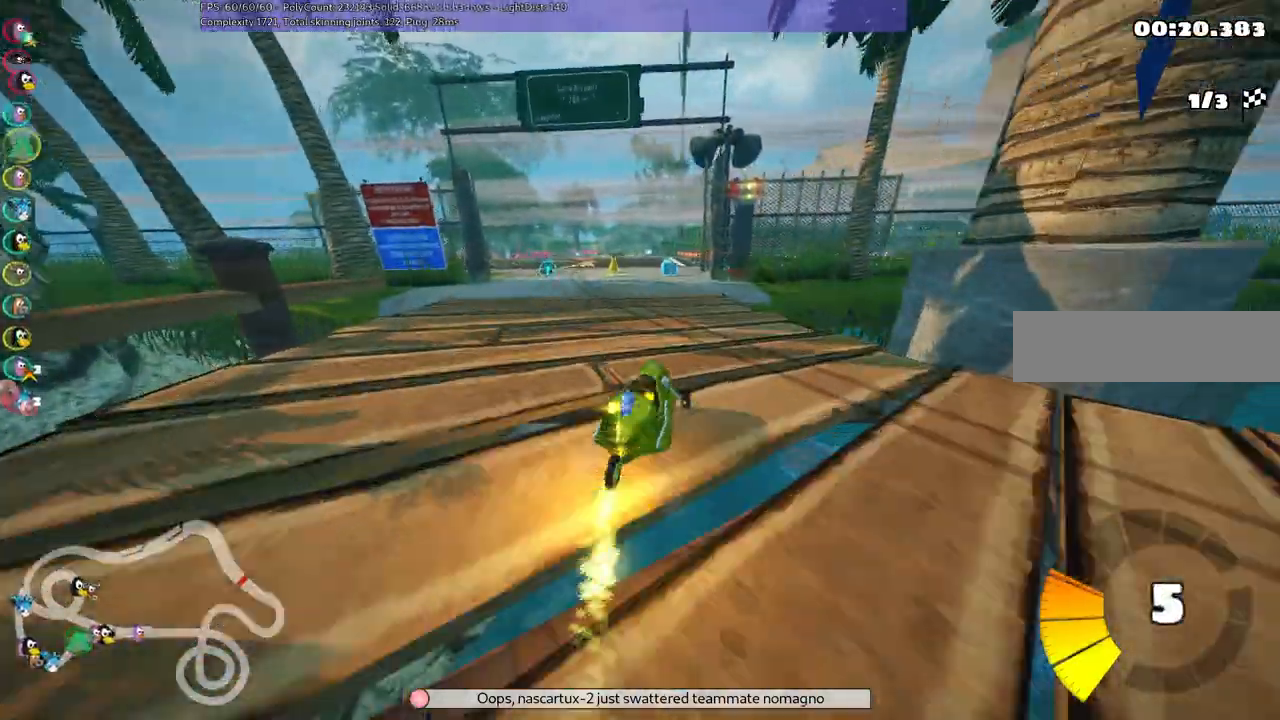
{"keys": ["up"], "events": []}
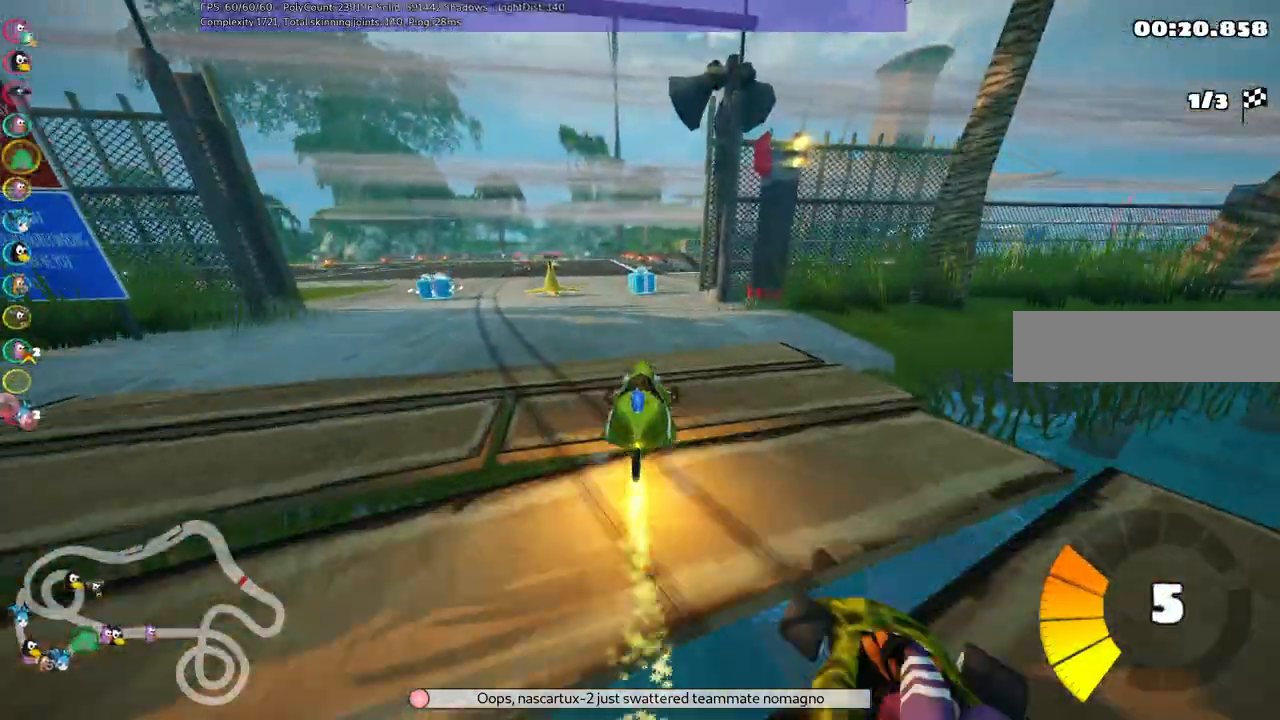
{"keys": ["m", "right", "up"], "events": [[67, "left", "down"], [117, "m", "down"], [167, "right", "down"], [200, "left", "up"]]}
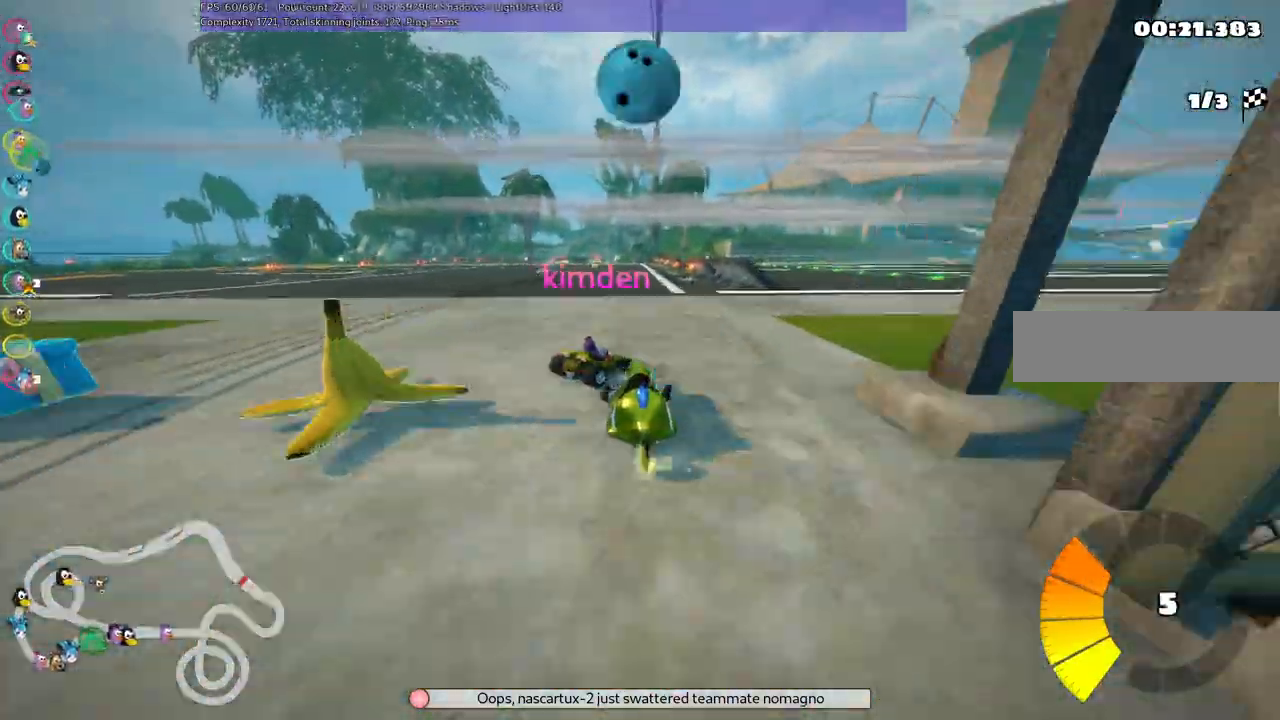
{"keys": ["m", "right", "up"], "events": []}
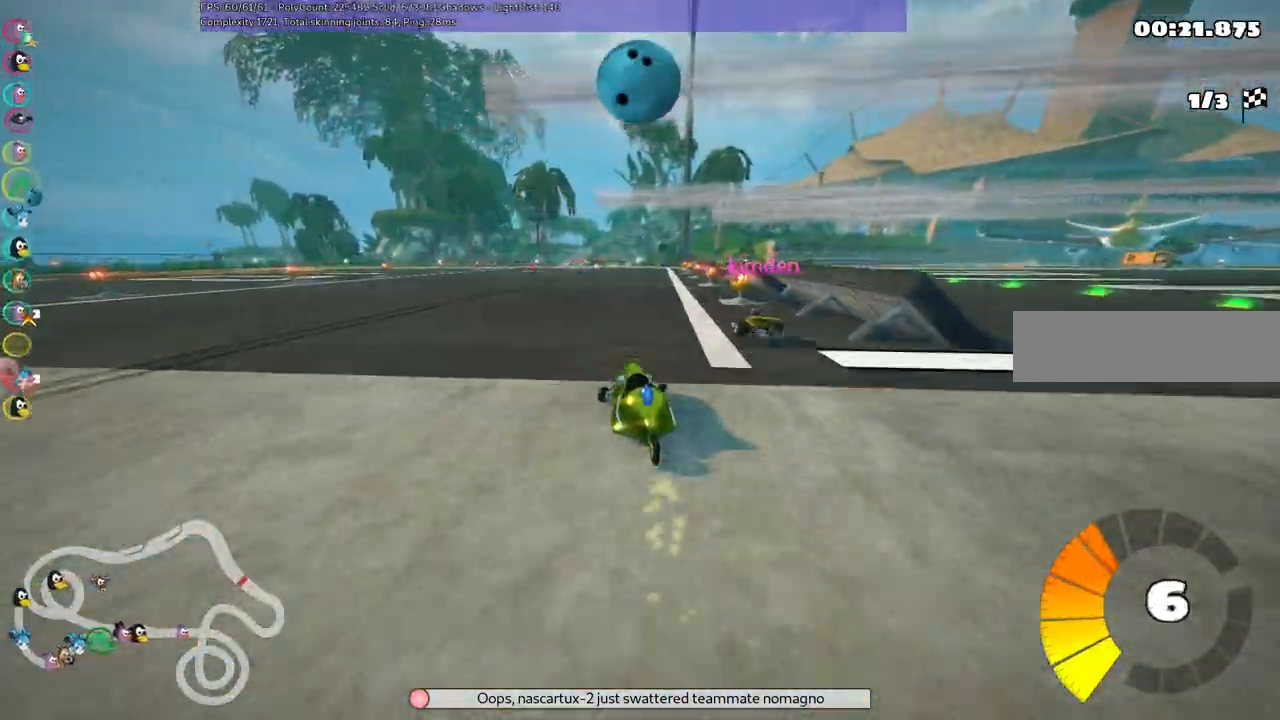
{"keys": ["up"], "events": [[233, "m", "up"], [233, "right", "up"]]}
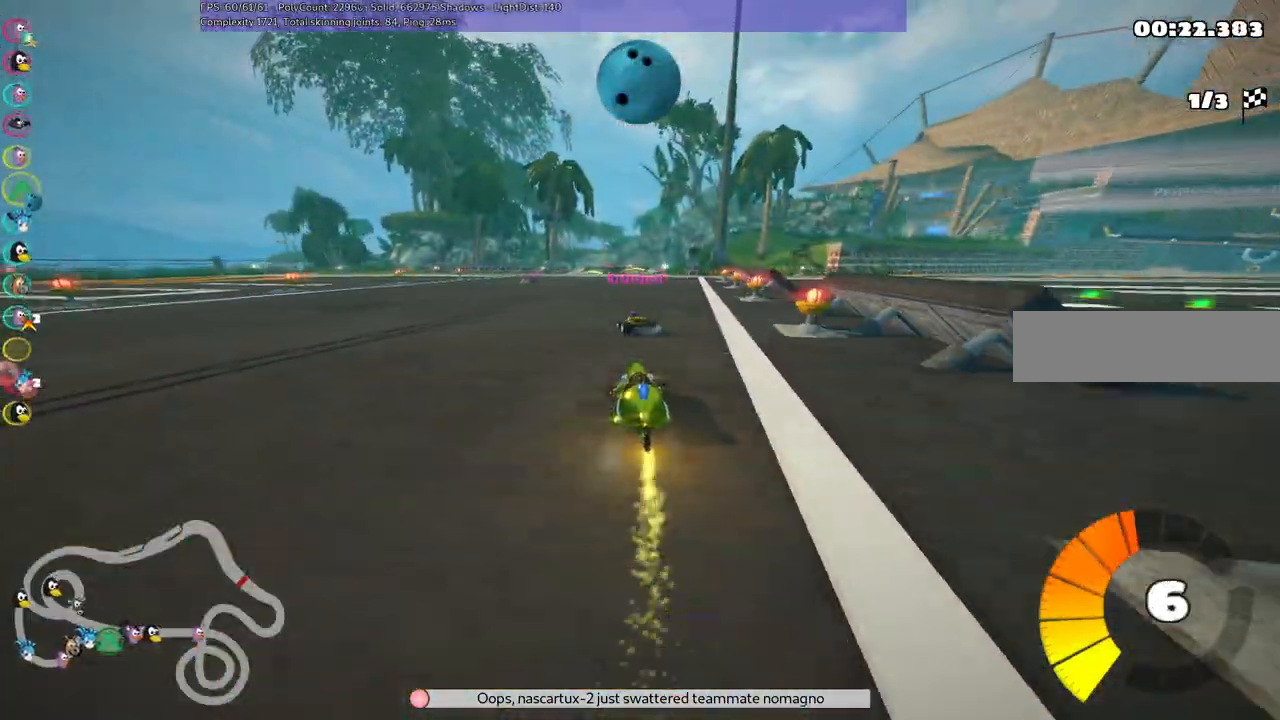
{"keys": ["left", "m", "up"], "events": [[67, "left", "down"], [200, "left", "up"], [250, "right", "down"], [300, "m", "down"], [350, "left", "down"], [450, "right", "up"]]}
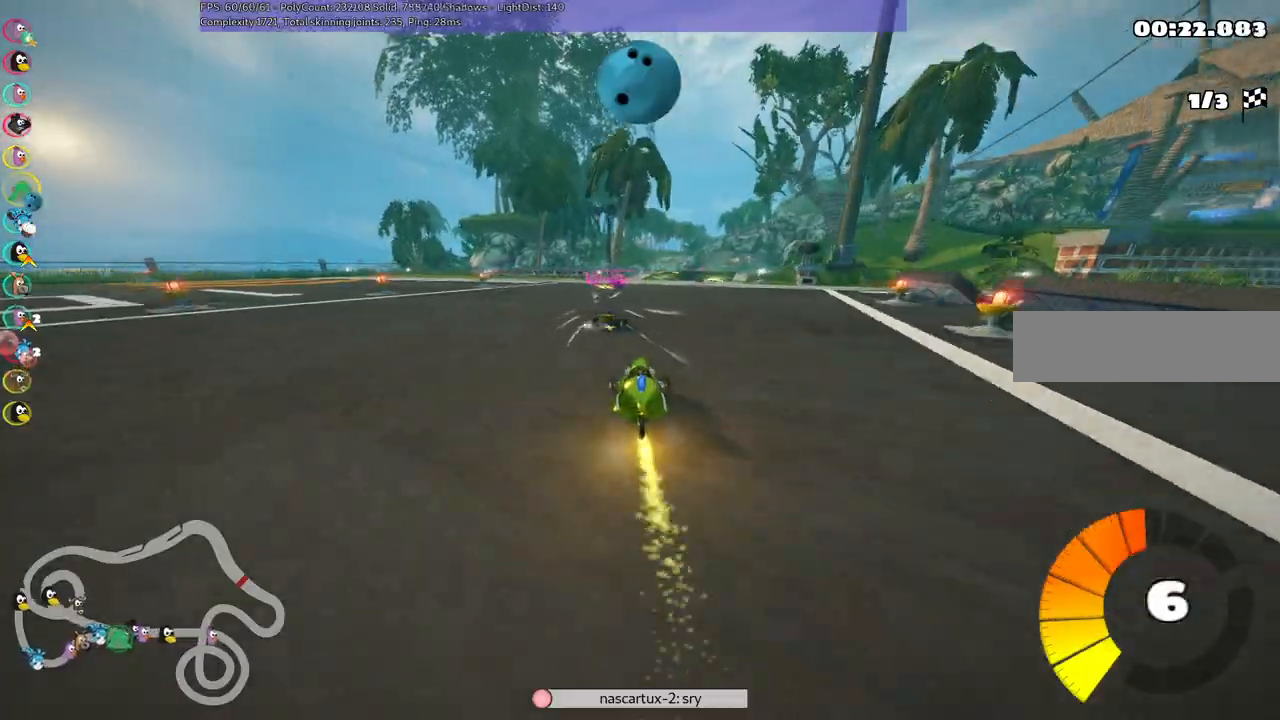
{"keys": ["left", "m", "up"], "events": [[267, "right", "down"], [367, "left", "up"], [367, "m", "up"], [450, "m", "down"], [500, "left", "down"], [500, "right", "up"]]}
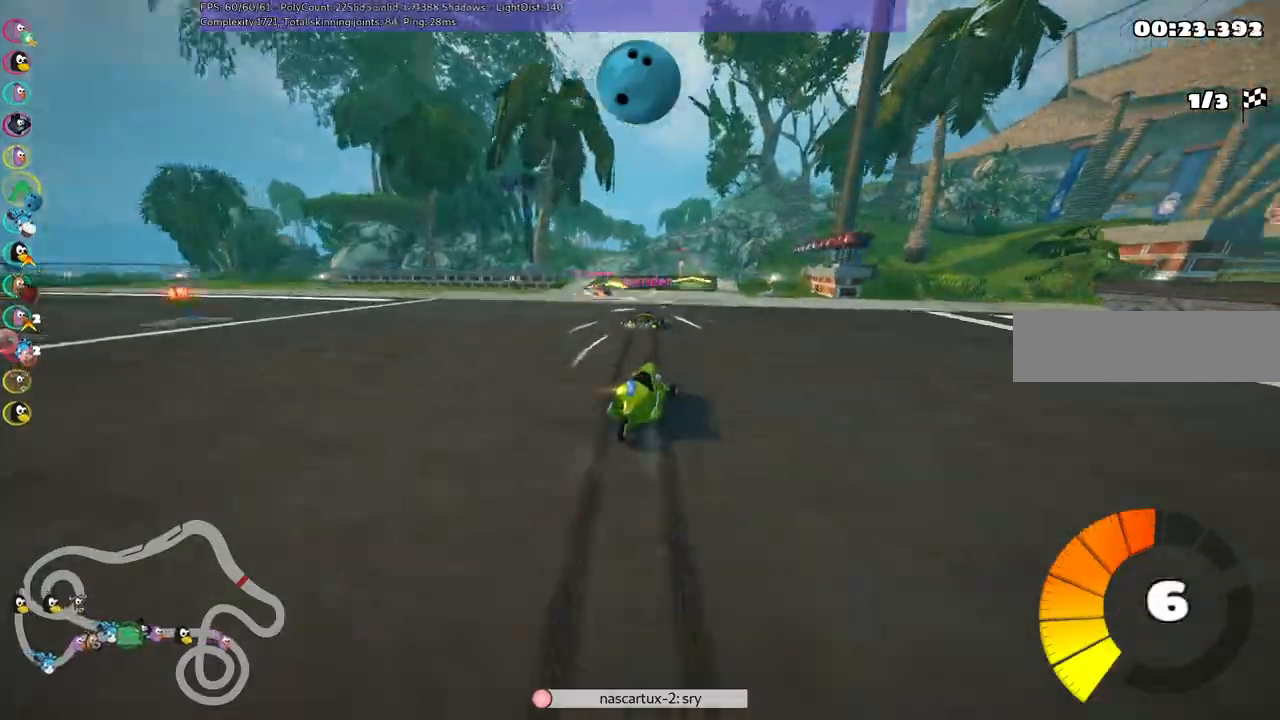
{"keys": ["up"]}
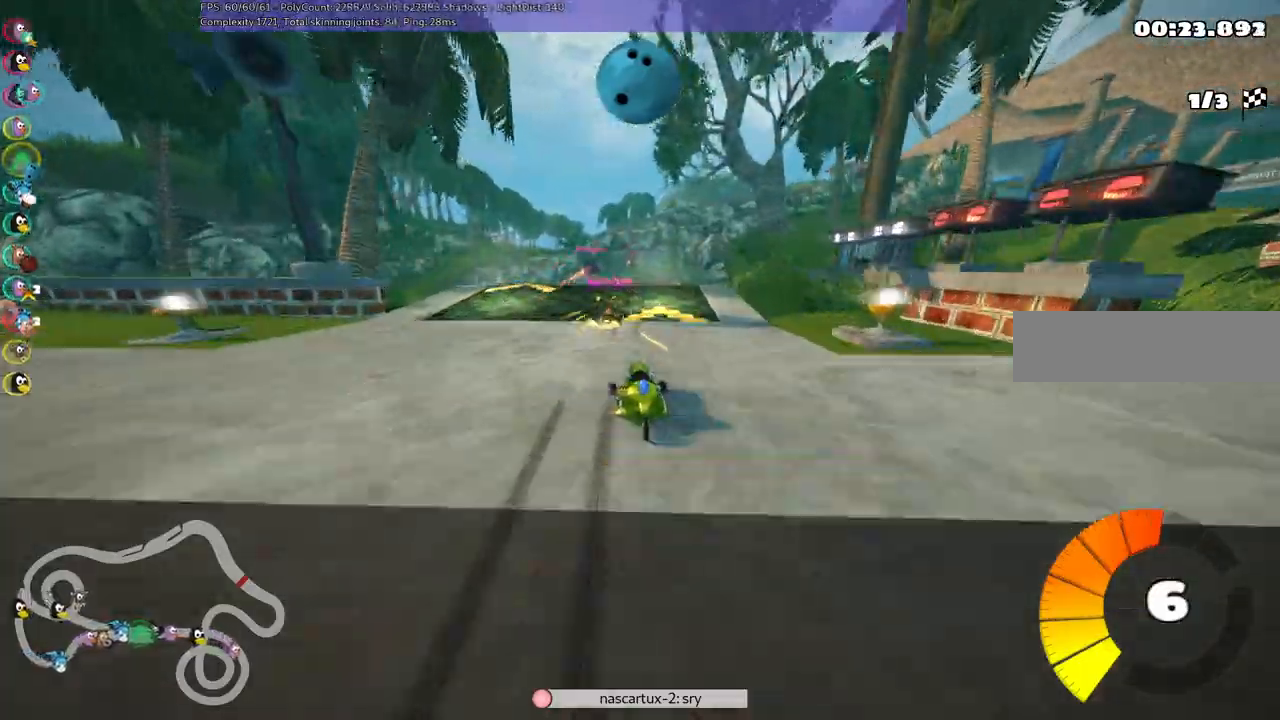
{"keys": ["left", "m", "up"], "events": [[217, "m", "down"], [217, "right", "down"], [350, "left", "down"], [450, "right", "up"]]}
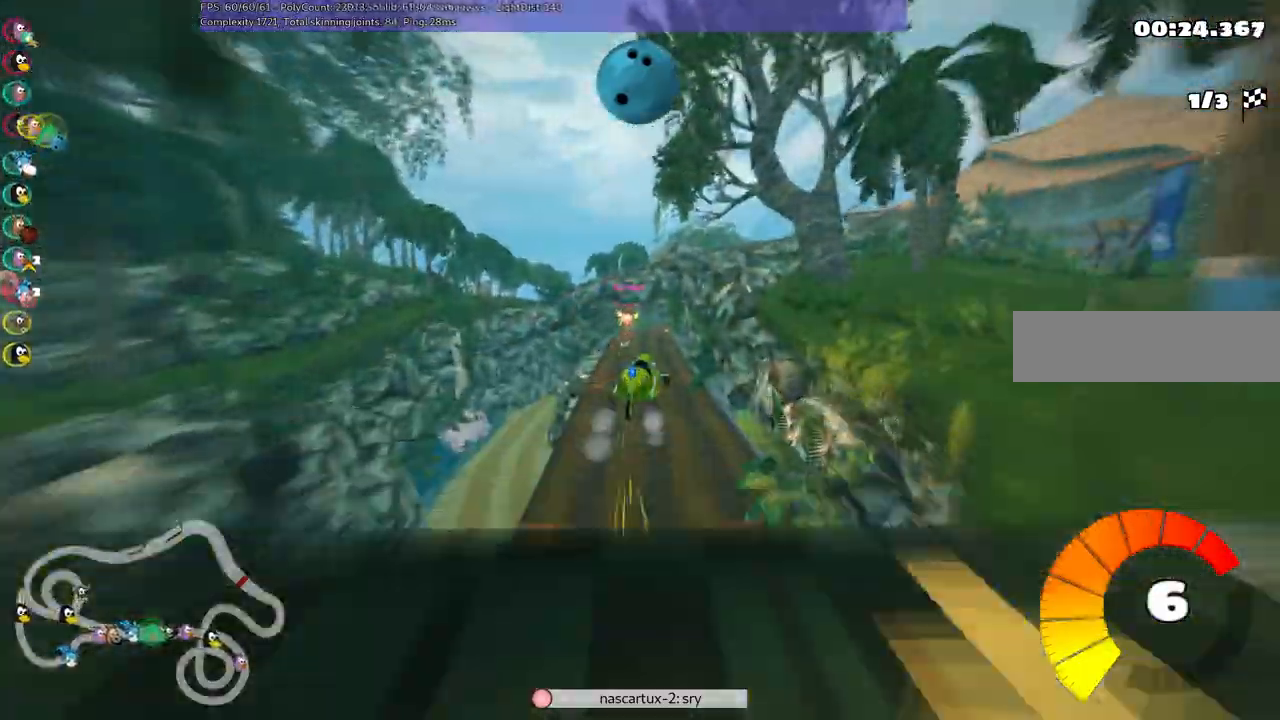
{"keys": ["left", "m", "up"], "events": [[83, "right", "down"], [233, "right", "up"]]}
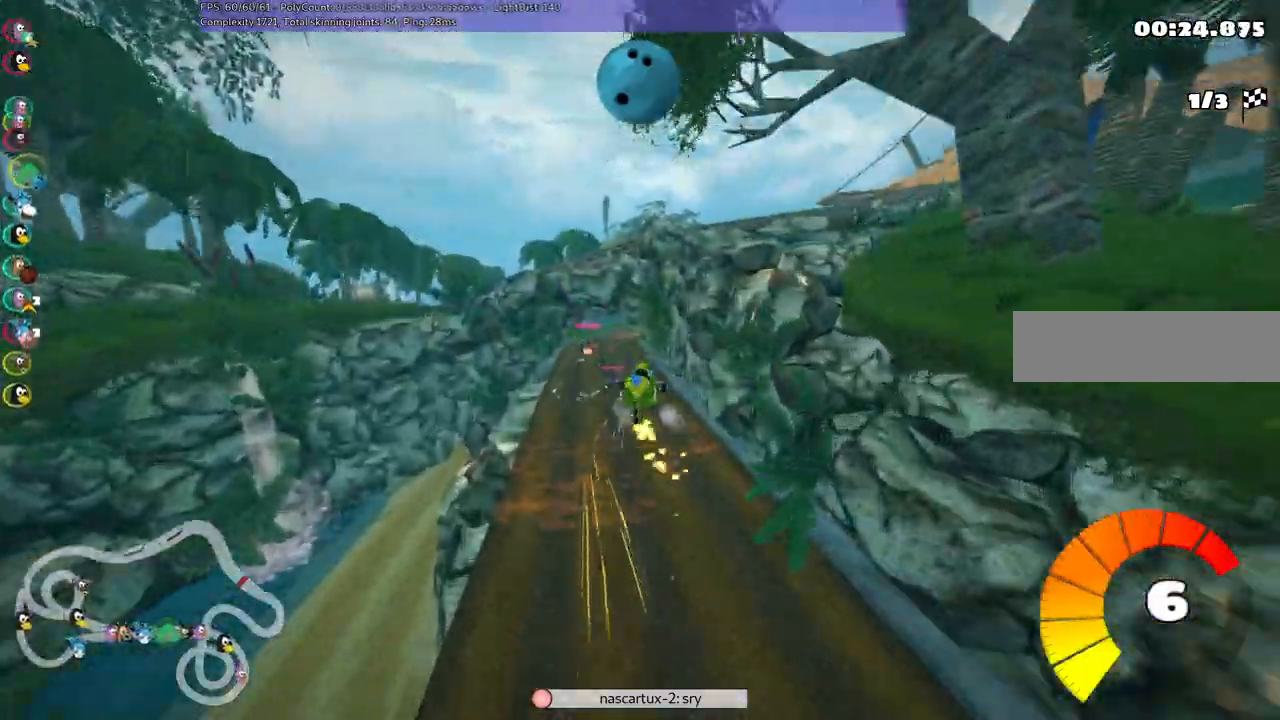
{"keys": ["up"], "events": [[350, "m", "up"], [433, "left", "up"]]}
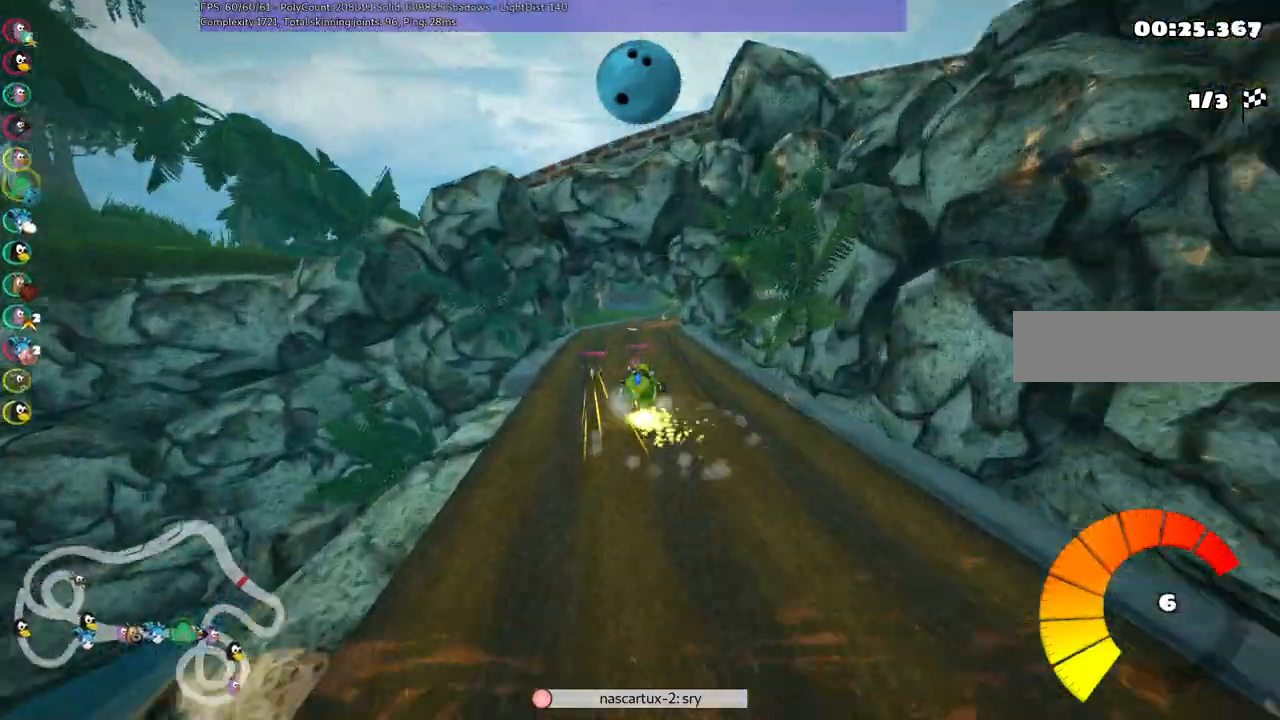
{"keys": ["right", "up"], "events": [[33, "left", "down"], [167, "left", "up"], [417, "right", "down"]]}
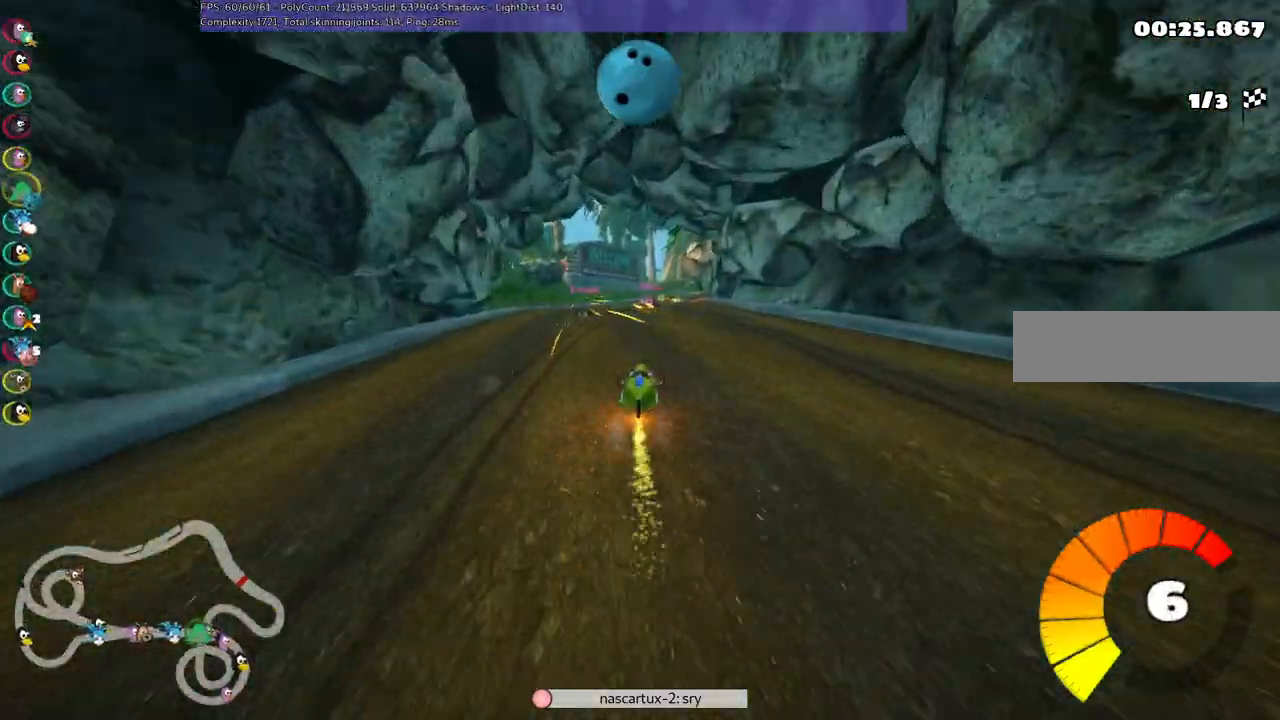
{"keys": ["up"], "events": [[100, "right", "up"], [383, "space", "down"], [417, "space", "up"]]}
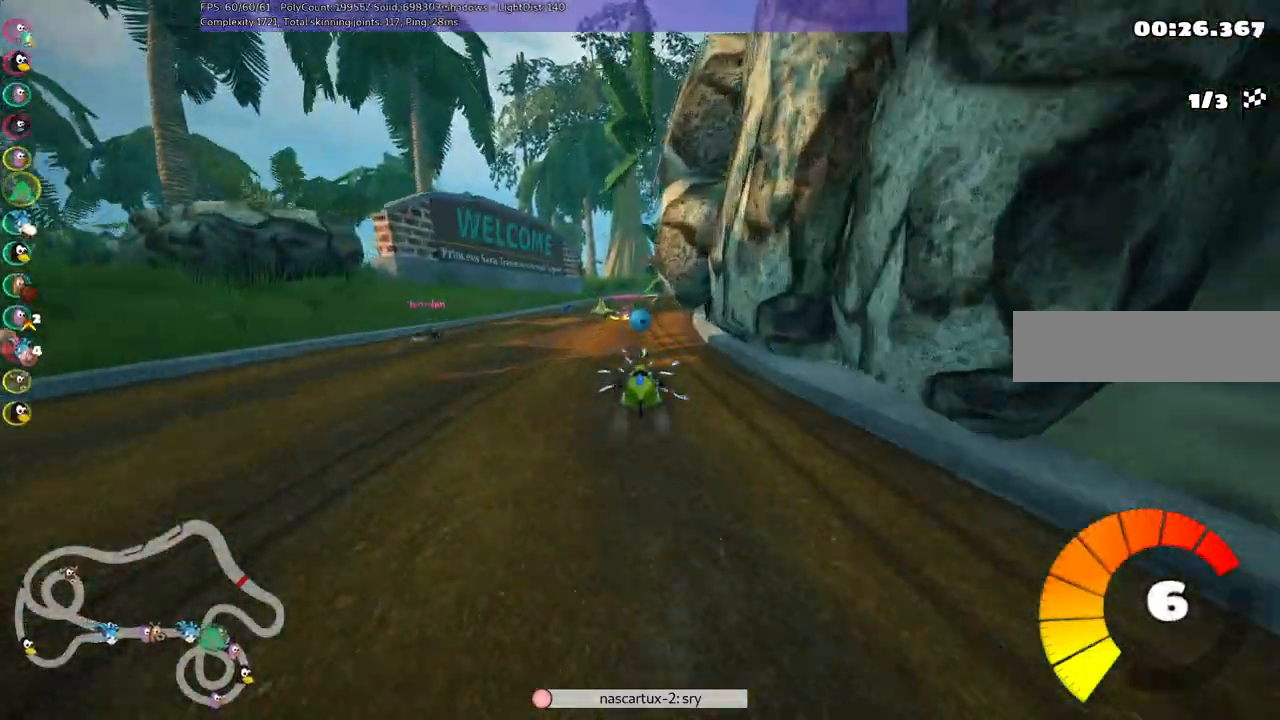
{"keys": ["m", "right", "up"]}
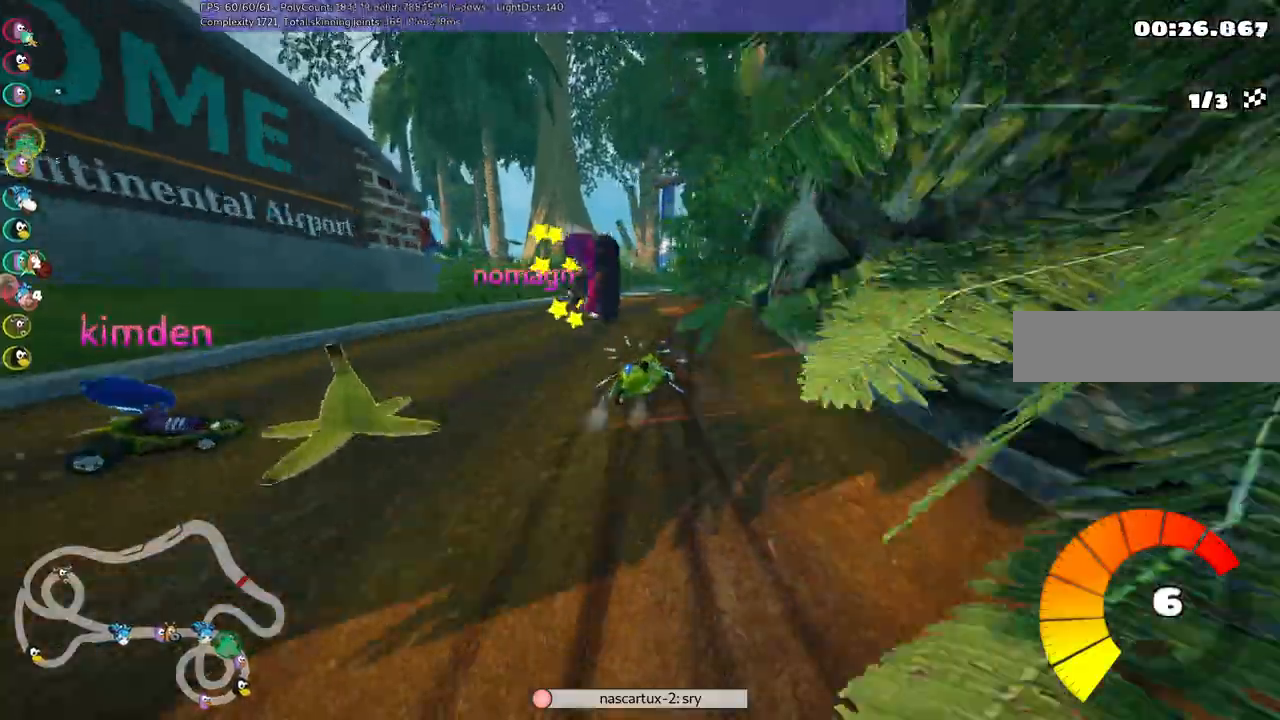
{"keys": ["m", "right", "up"], "events": []}
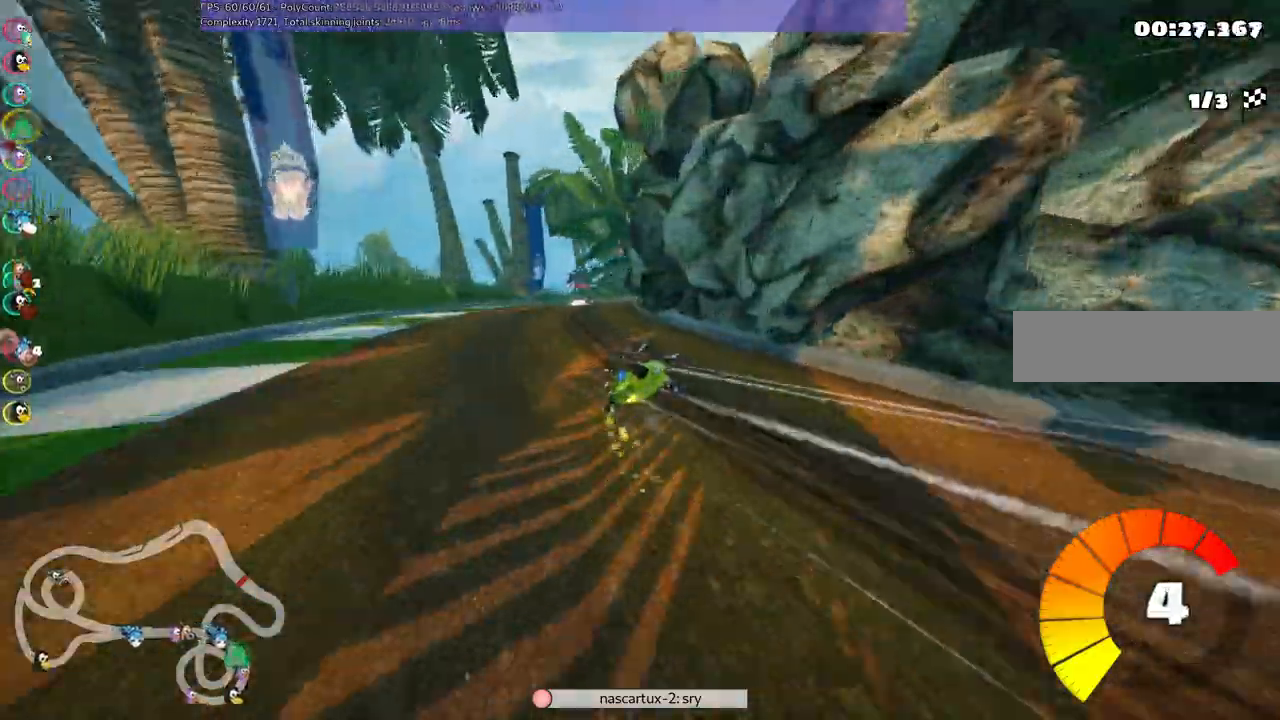
{"keys": ["right", "up"], "events": [[100, "right", "up"], [383, "m", "up"], [467, "right", "down"]]}
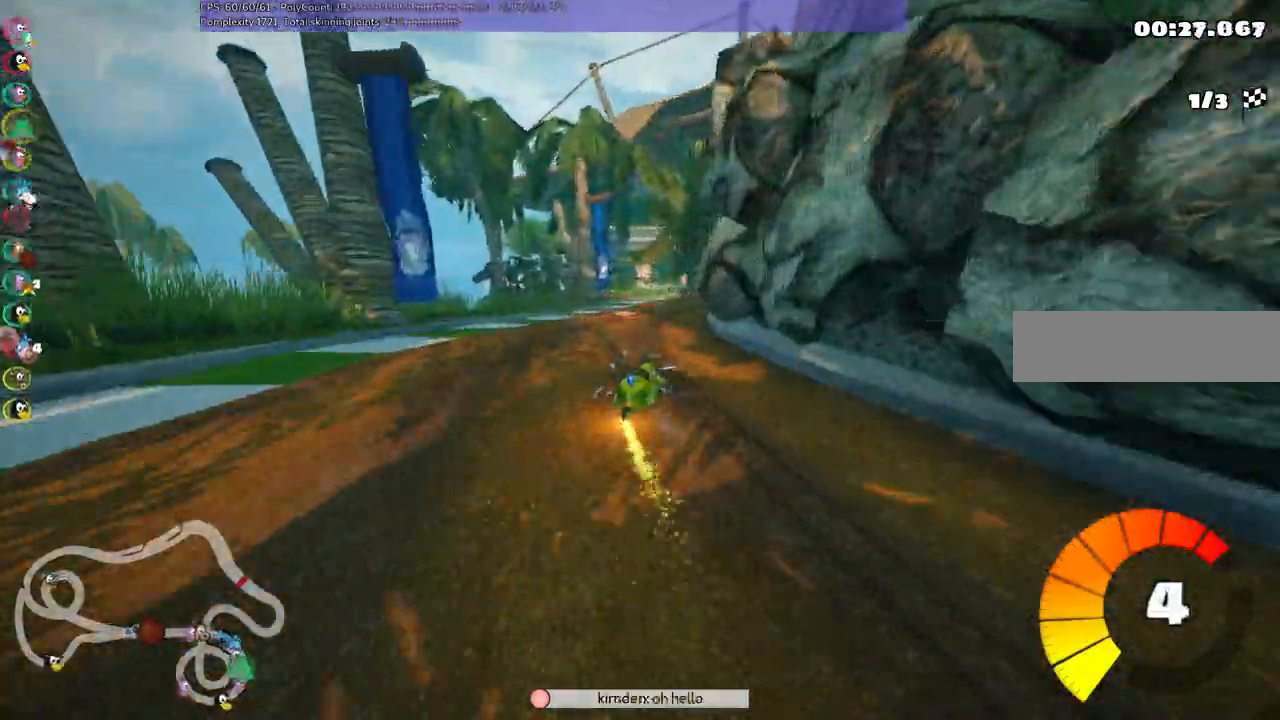
{"keys": ["left", "m", "right", "up"], "events": [[117, "right", "up"], [300, "right", "down"], [350, "m", "down"], [483, "left", "down"]]}
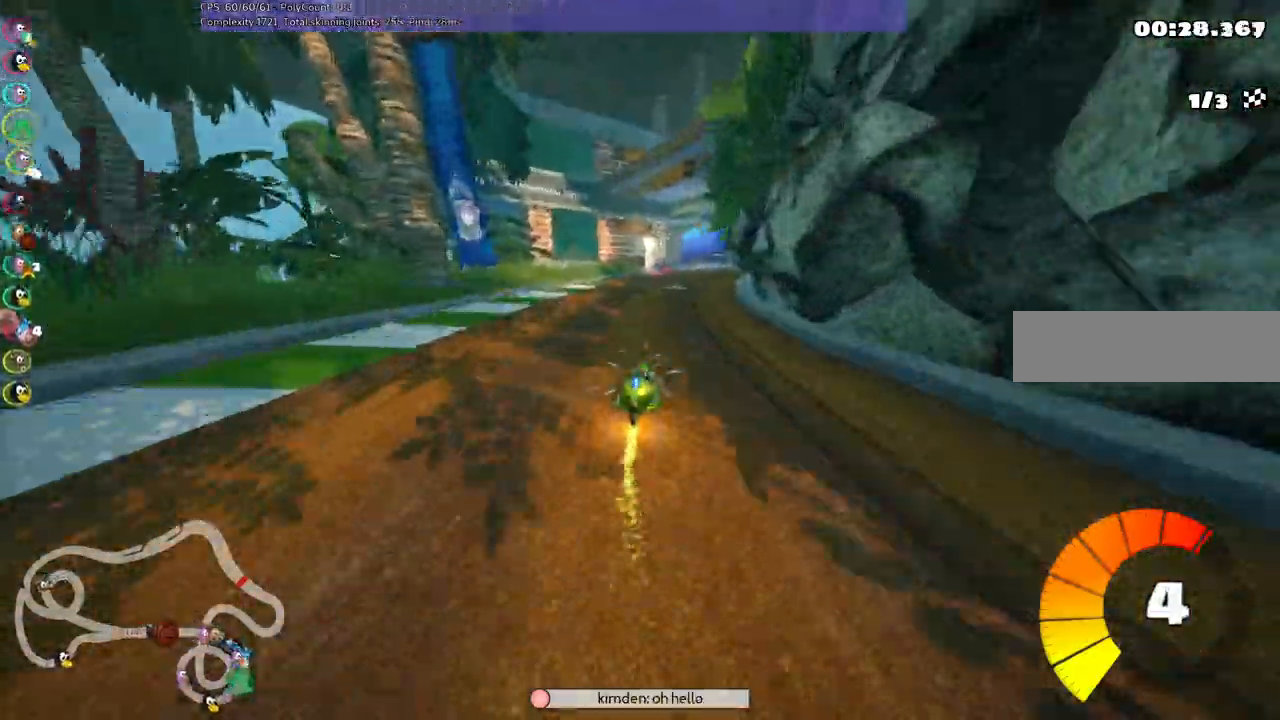
{"keys": ["left", "m", "up"], "events": [[33, "right", "up"]]}
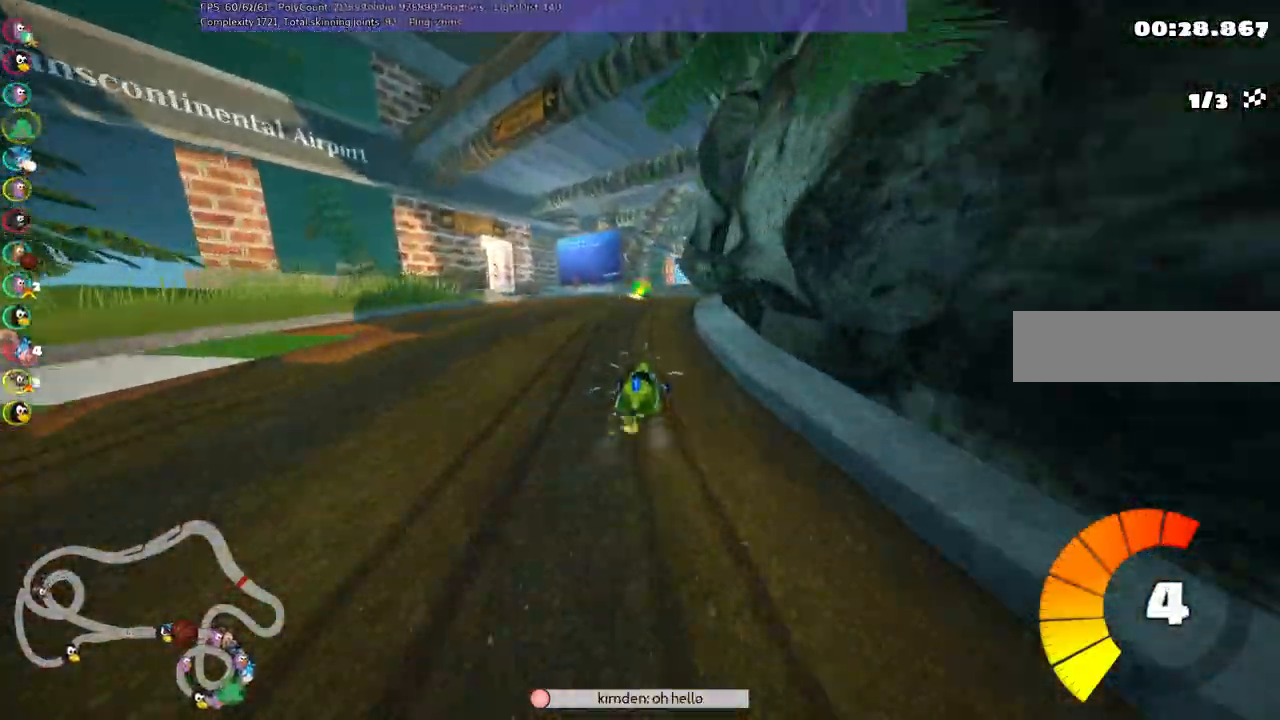
{"keys": ["left", "m", "right", "up"], "events": [[50, "right", "down"], [383, "right", "up"], [467, "right", "down"]]}
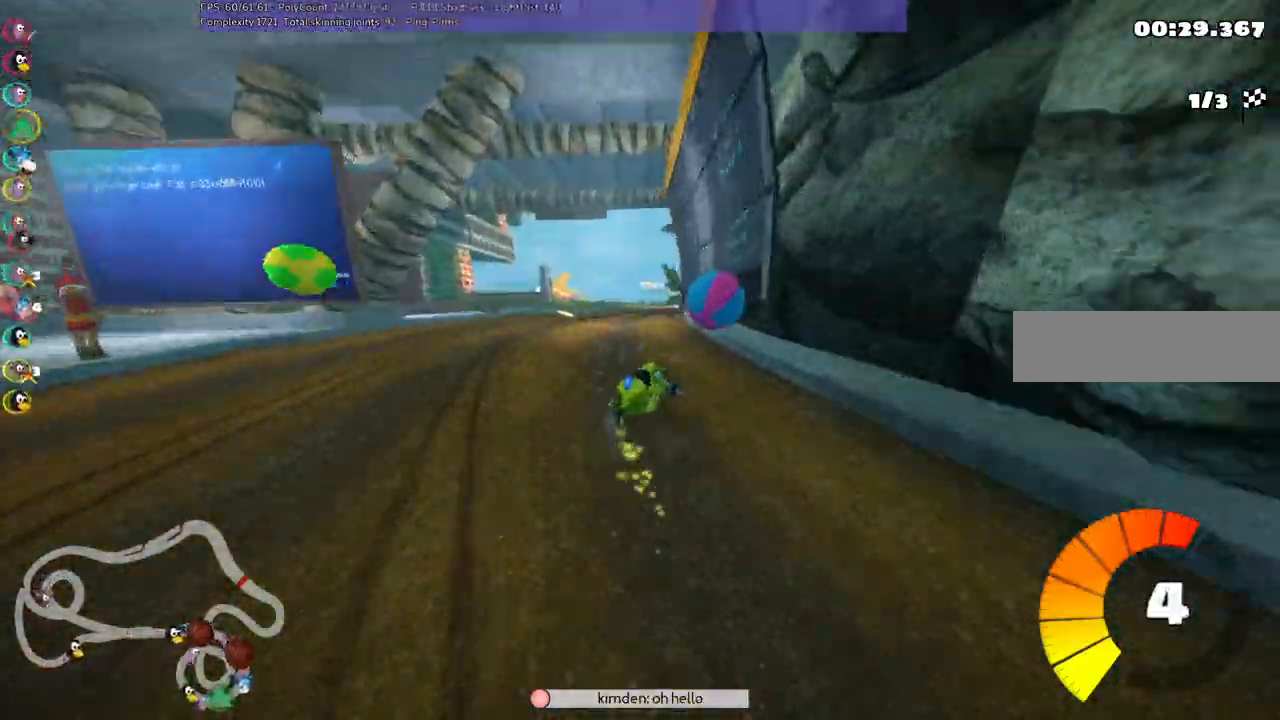
{"keys": ["left", "m", "up"], "events": [[450, "right", "up"]]}
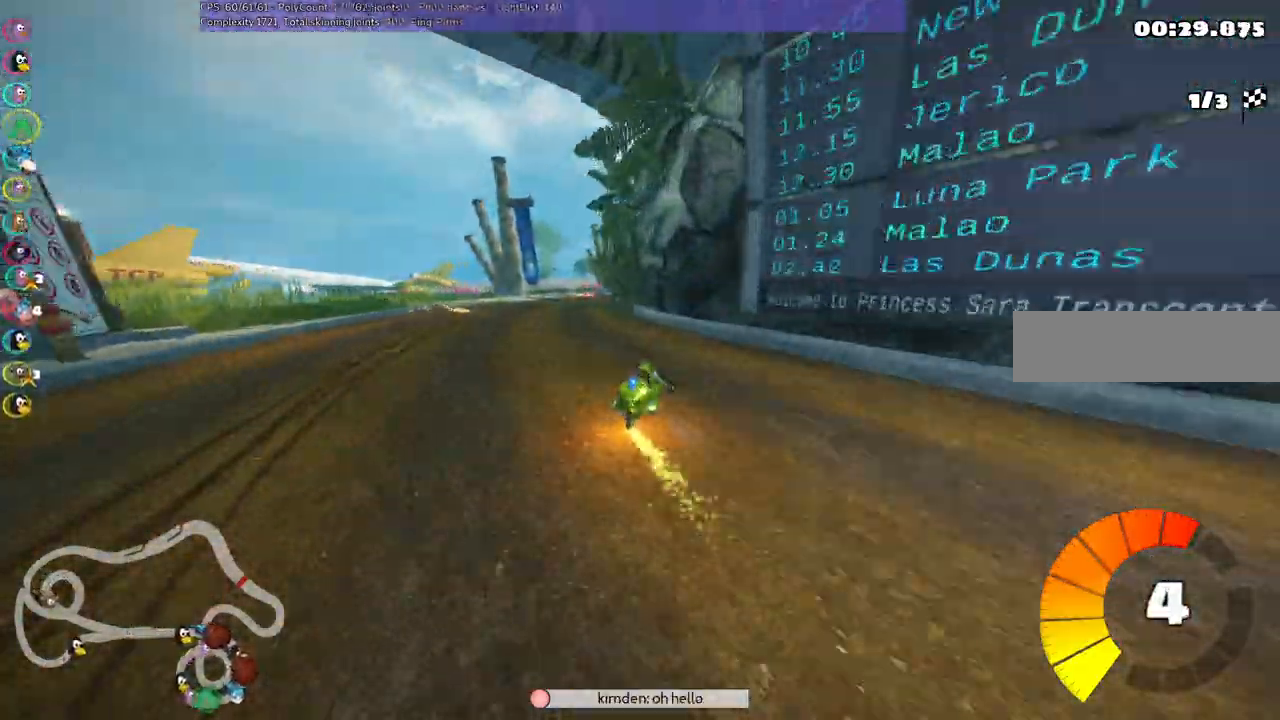
{"keys": ["left", "m", "right", "up"], "events": [[83, "right", "down"], [317, "right", "up"], [417, "right", "down"]]}
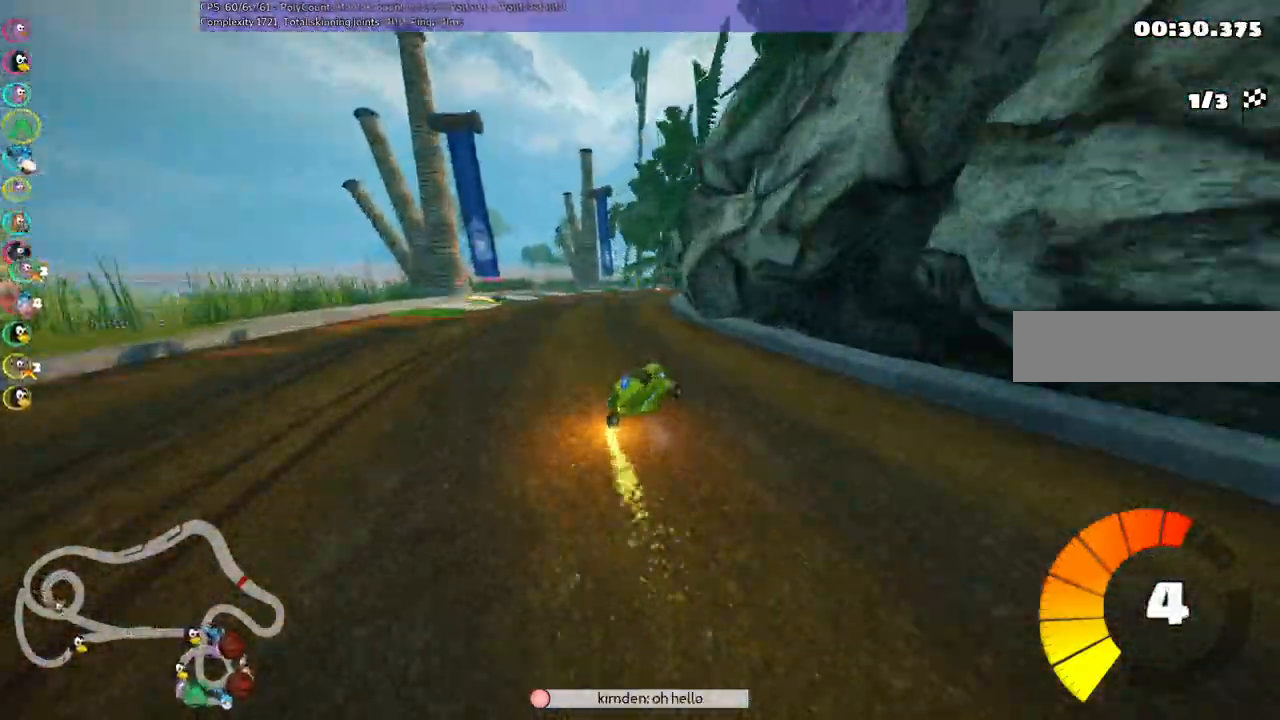
{"keys": ["left", "m", "up"], "events": [[50, "right", "up"], [150, "right", "down"], [467, "right", "up"]]}
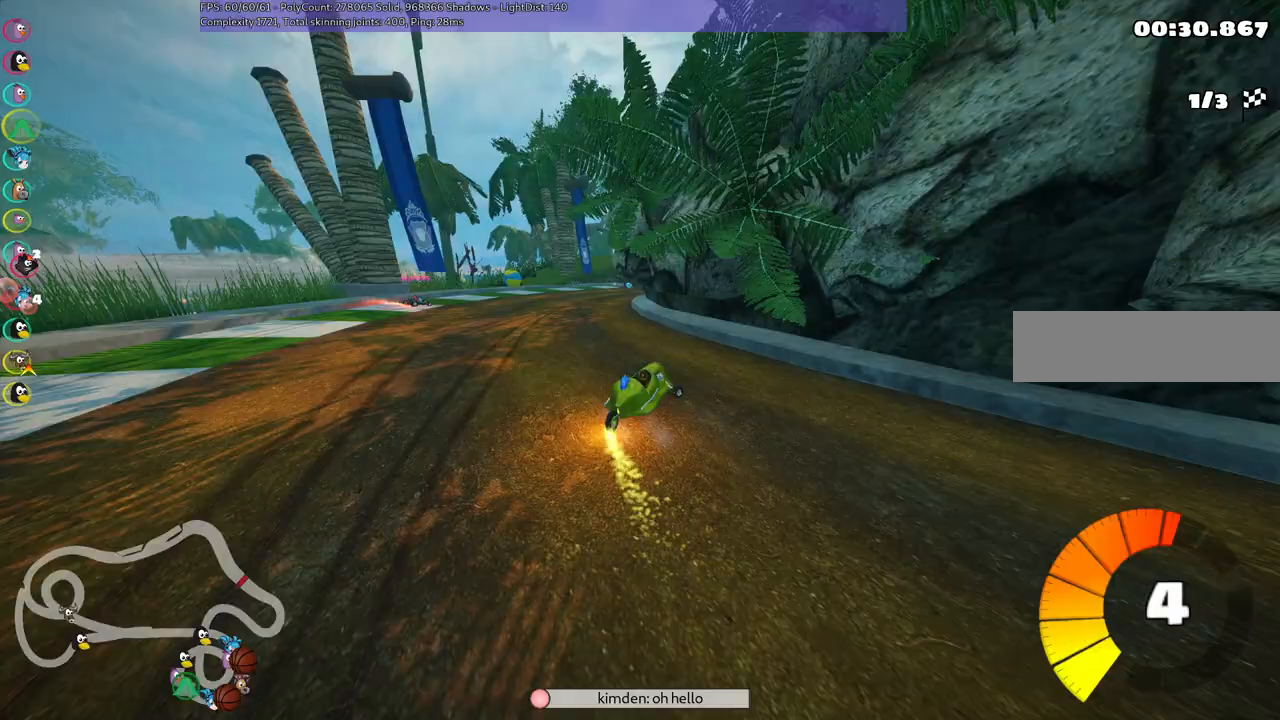
{"keys": ["m", "up"], "events": [[117, "right", "down"], [300, "right", "up"], [400, "right", "down"], [450, "left", "up"], [500, "right", "up"]]}